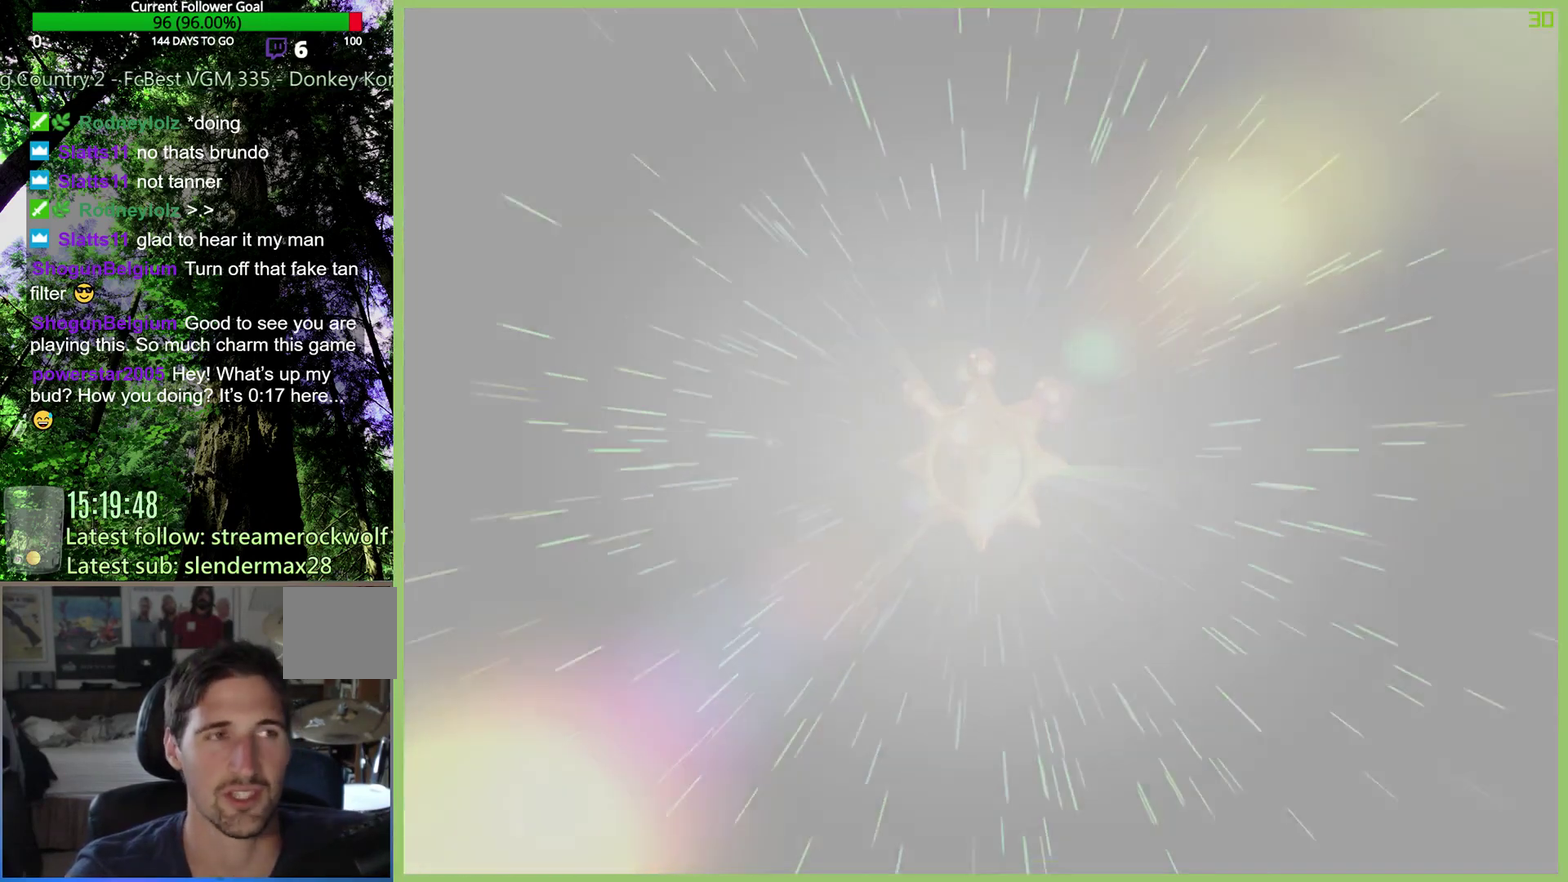
Gameplay with a controller (Xbox layout); each line is a JSON object with the inputs held at the frame after it. "events" lists button and stick changes between this image and that frame as [ms after this image, input, new state], when the widget could be followed in between. This overlay highlights the sticks when they move; stick clicks (L3 R3) are not distinguishable. Not read: A L3 R1 R3.
{"buttons": [], "left_stick": "center", "right_stick": "center", "events": []}
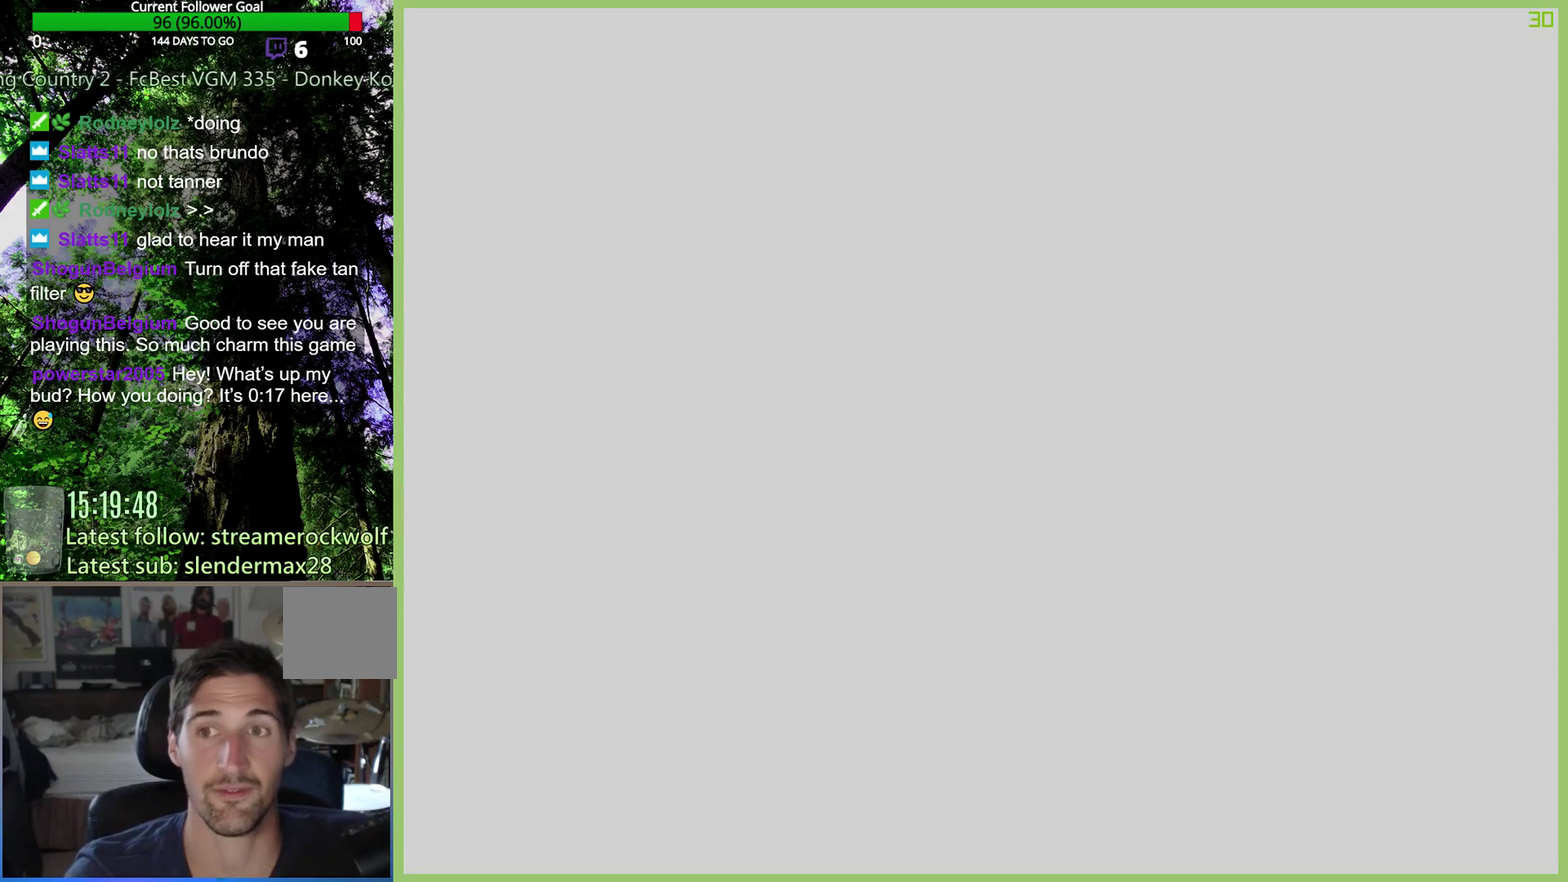
{"buttons": [], "left_stick": "center", "right_stick": "center", "events": []}
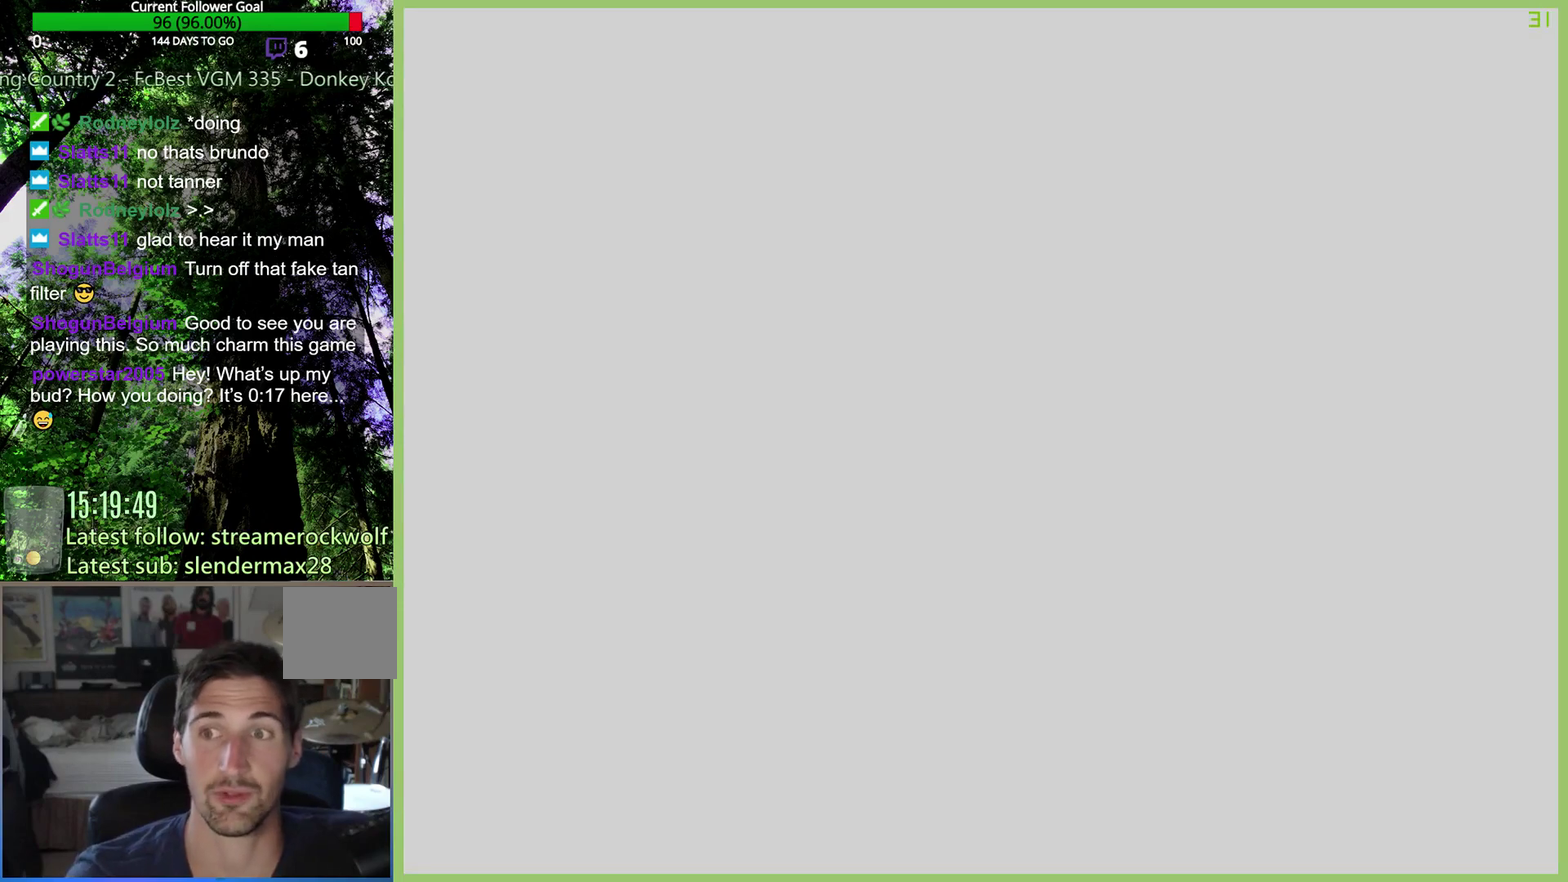
{"buttons": [], "left_stick": "center", "right_stick": "center", "events": []}
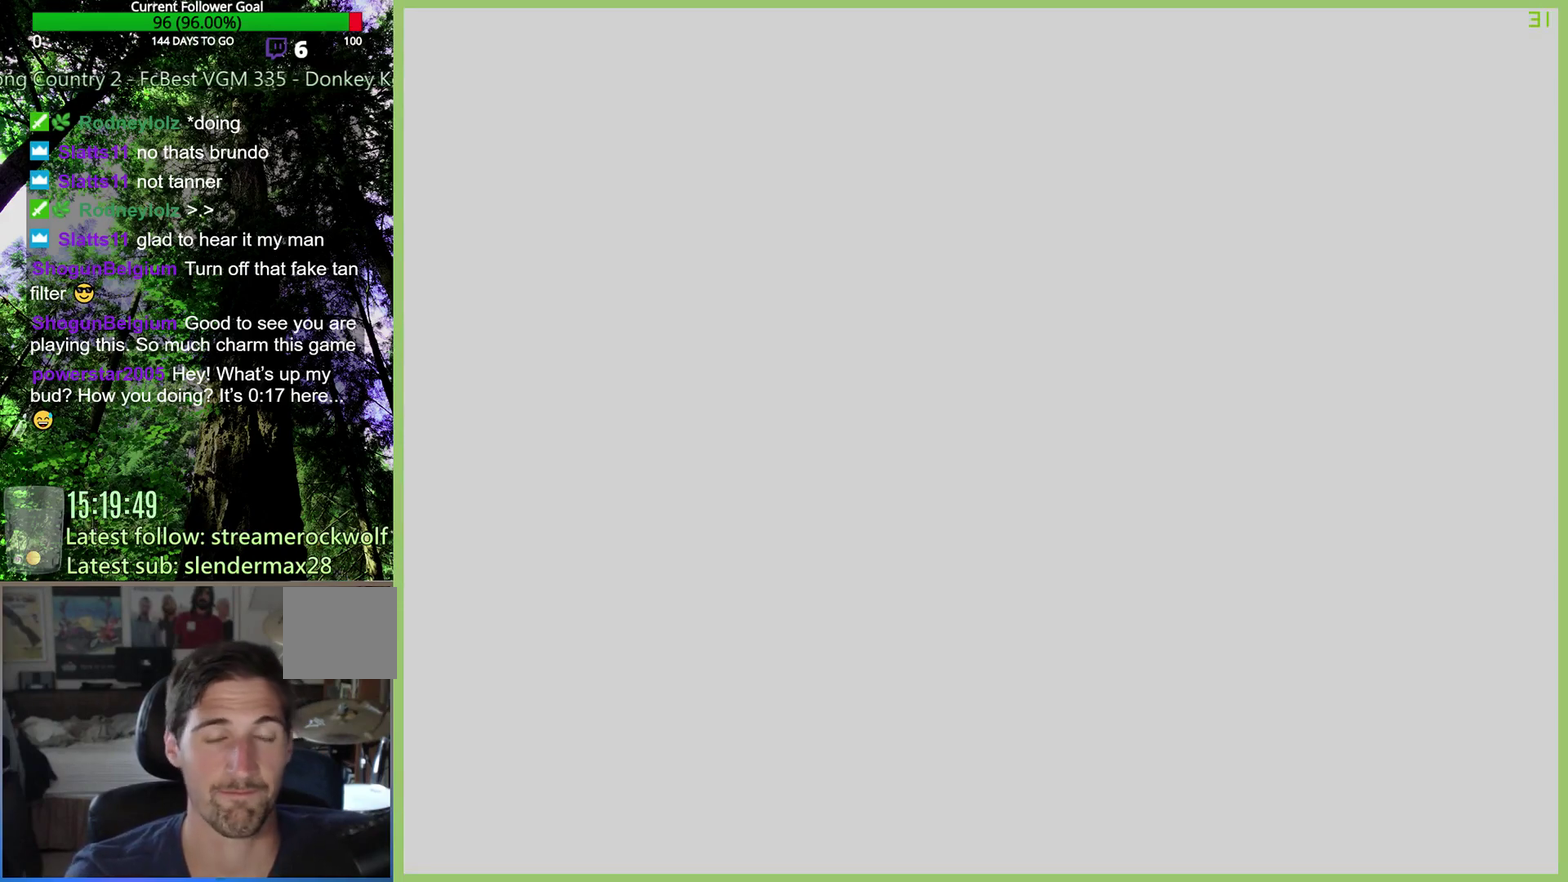
{"buttons": [], "left_stick": "center", "right_stick": "center", "events": []}
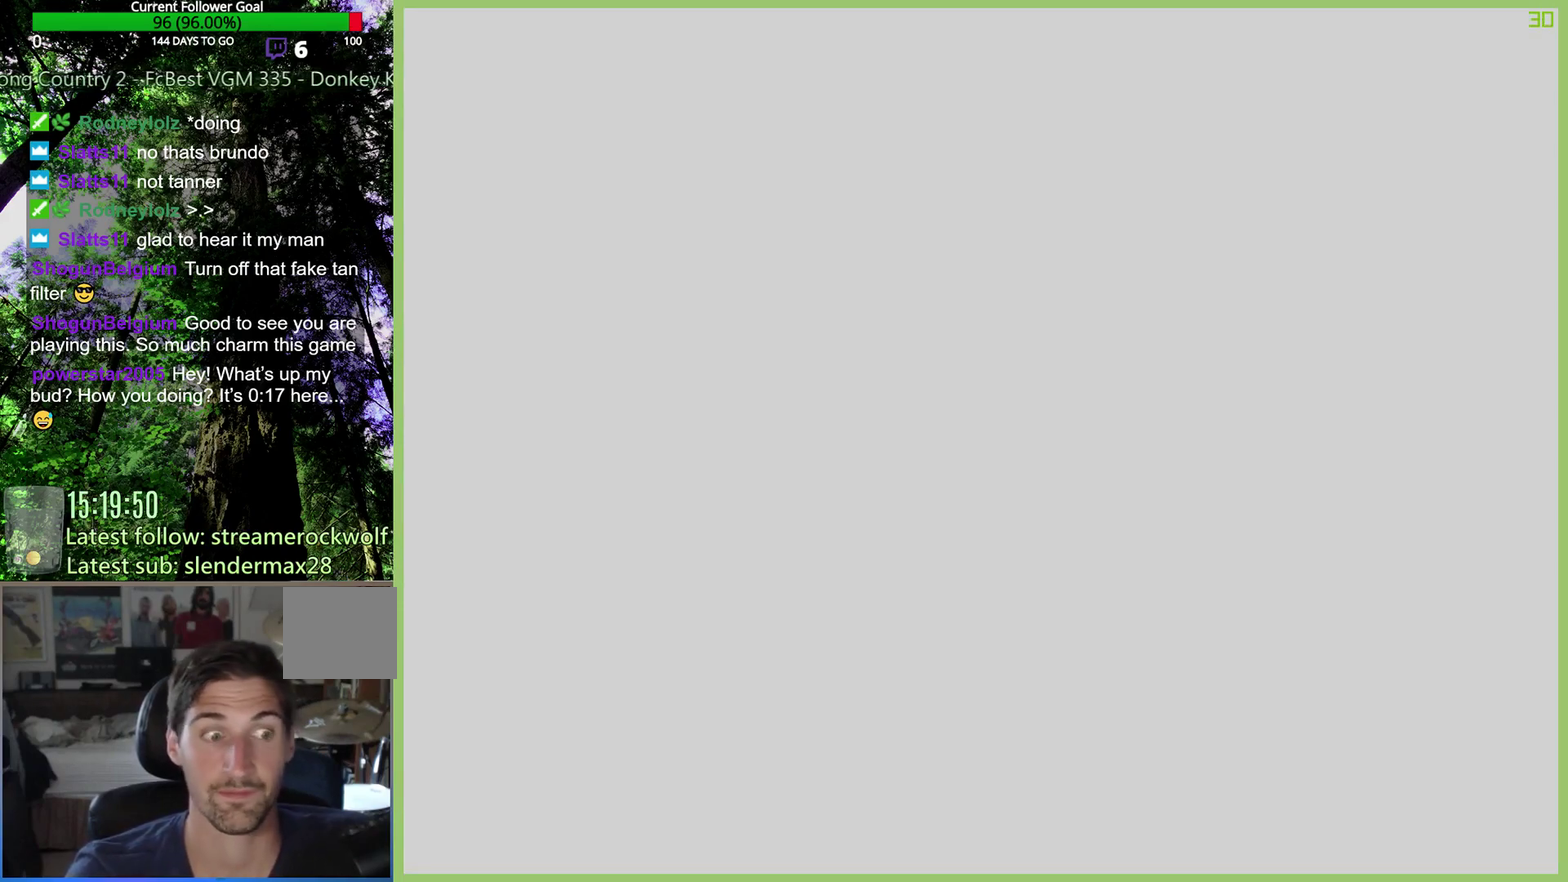
{"buttons": [], "left_stick": "center", "right_stick": "center", "events": []}
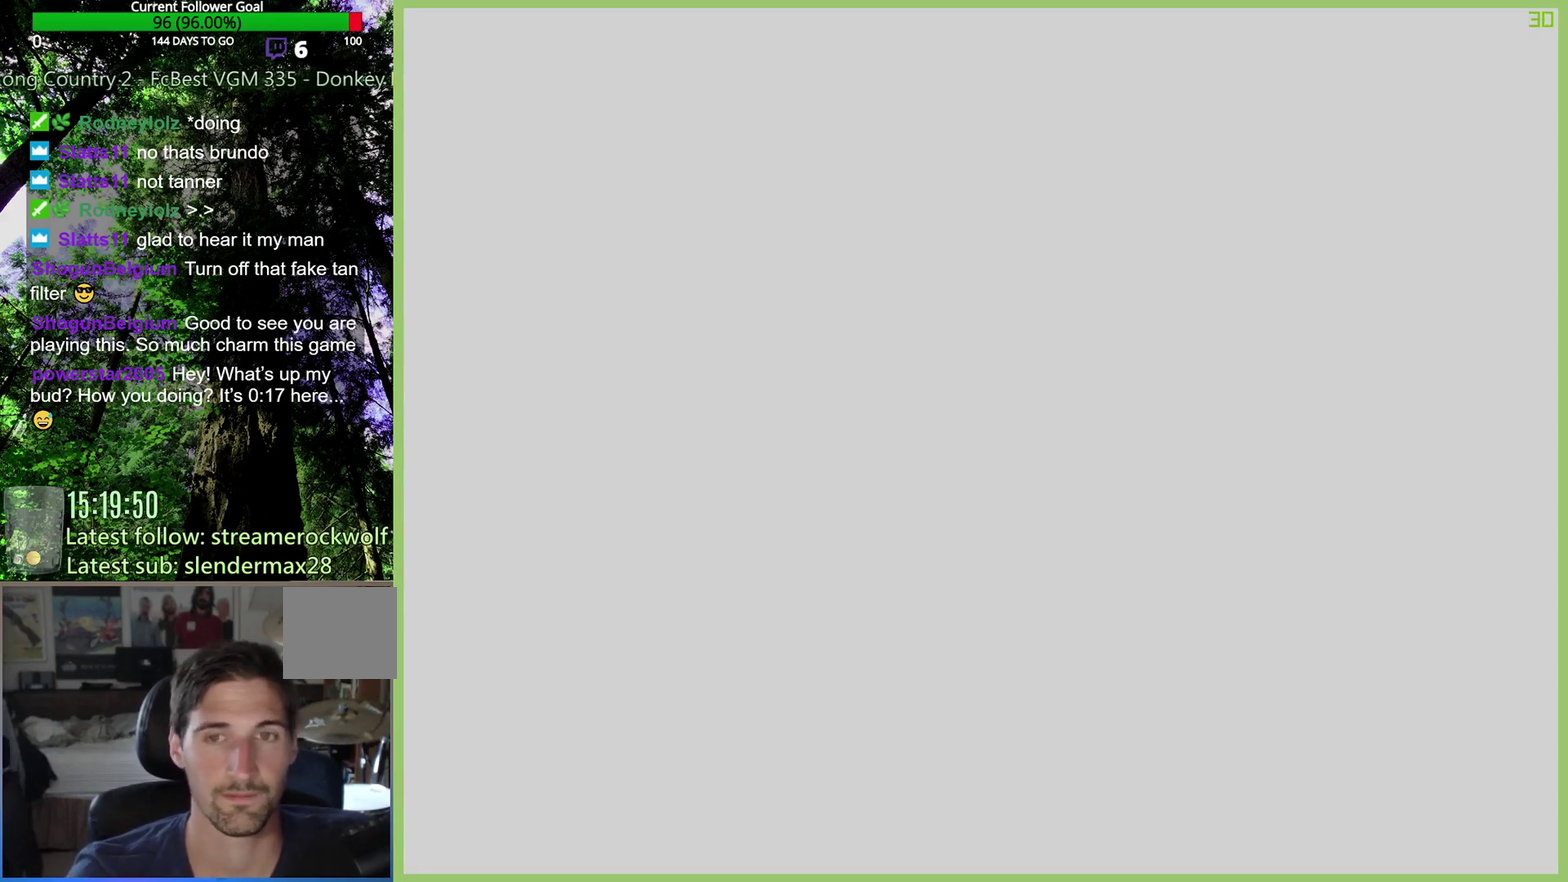
{"buttons": [], "left_stick": "center", "right_stick": "center", "events": []}
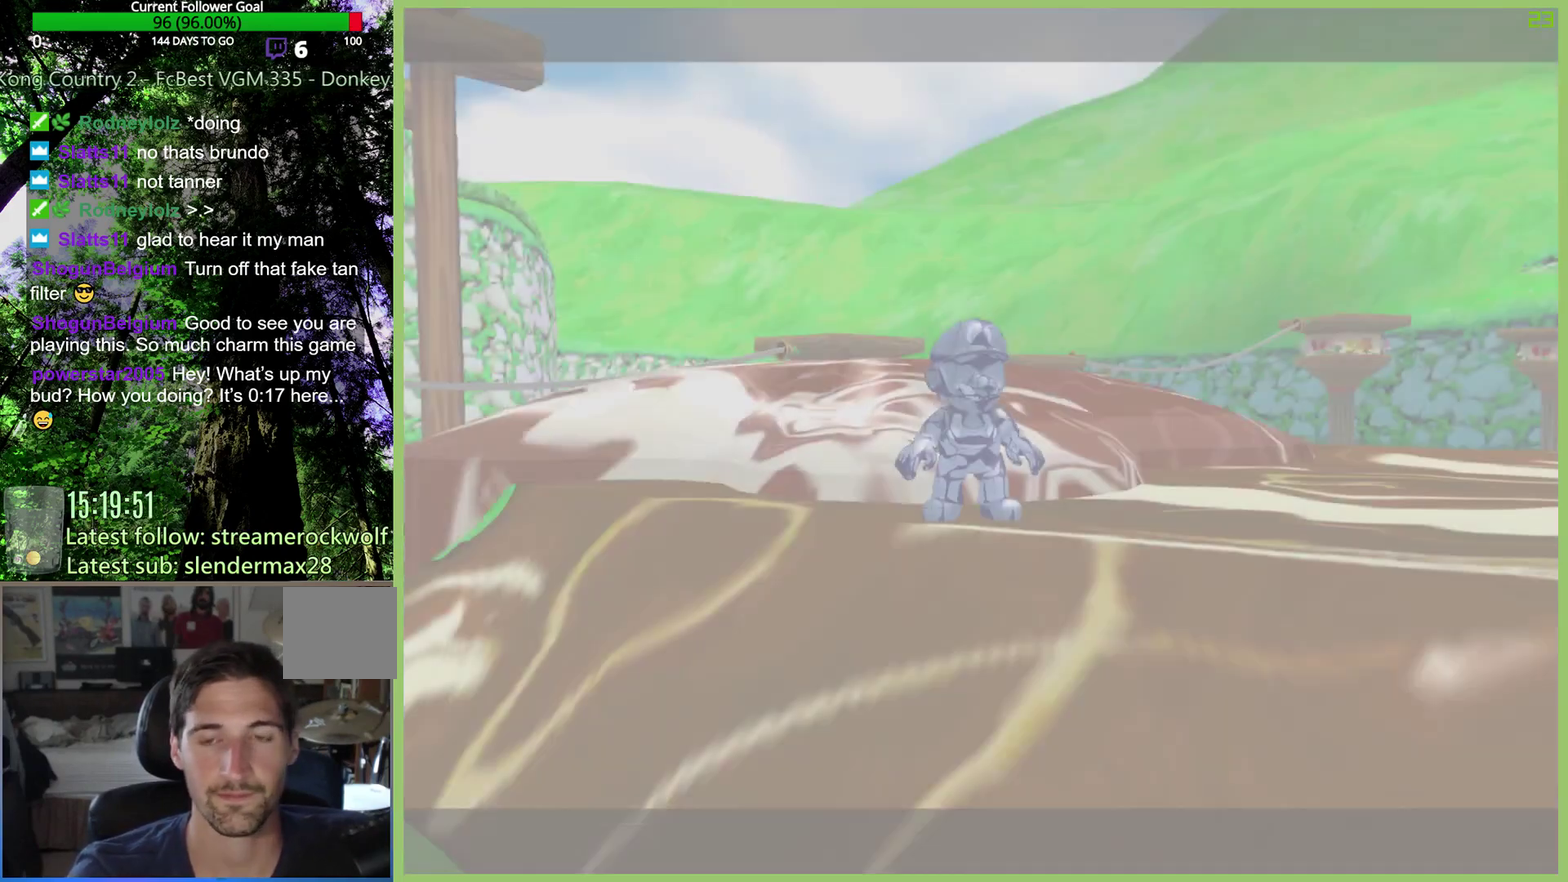
{"buttons": [], "left_stick": "center", "right_stick": "center", "events": []}
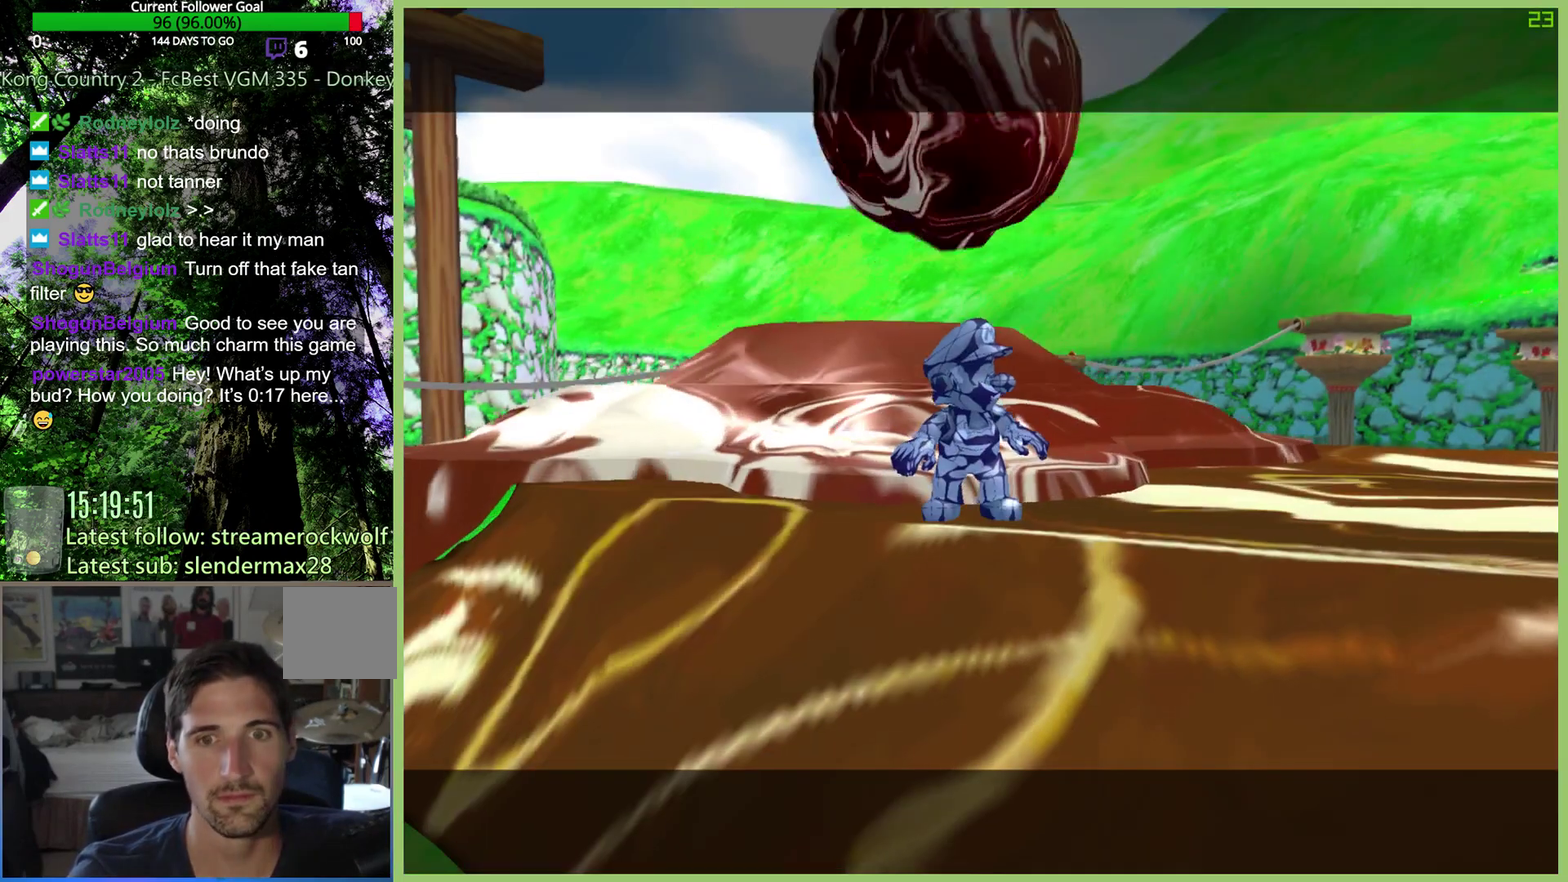
{"buttons": [], "left_stick": "center", "right_stick": "center", "events": [[33, "X", "down"], [200, "X", "up"], [333, "X", "down"], [433, "X", "up"]]}
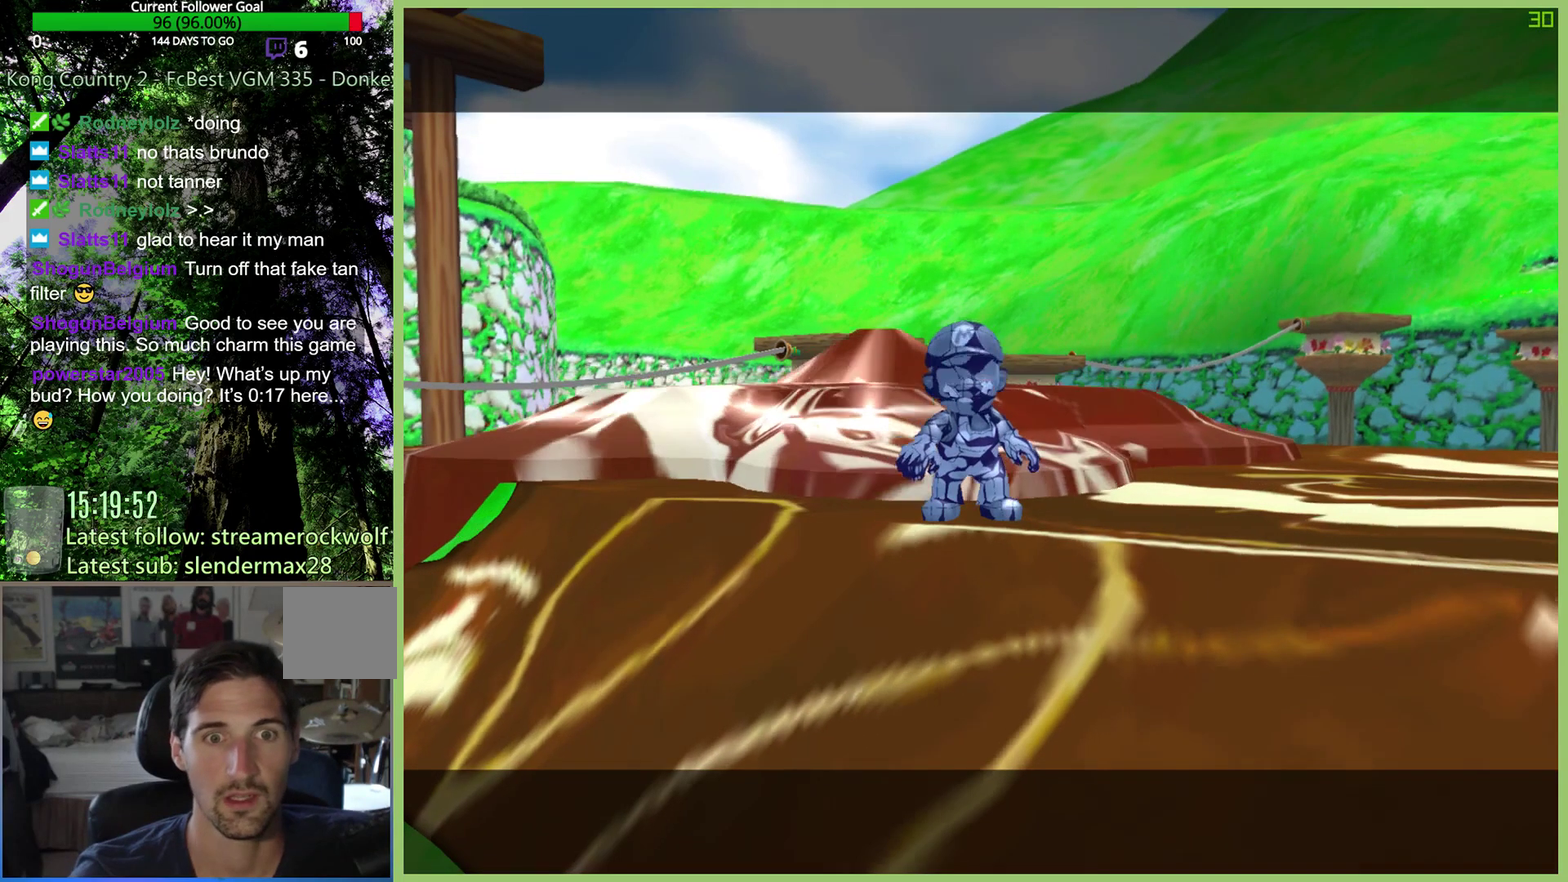
{"buttons": ["X"], "left_stick": "center", "right_stick": "center", "events": [[33, "X", "down"], [133, "X", "up"], [200, "X", "down"]]}
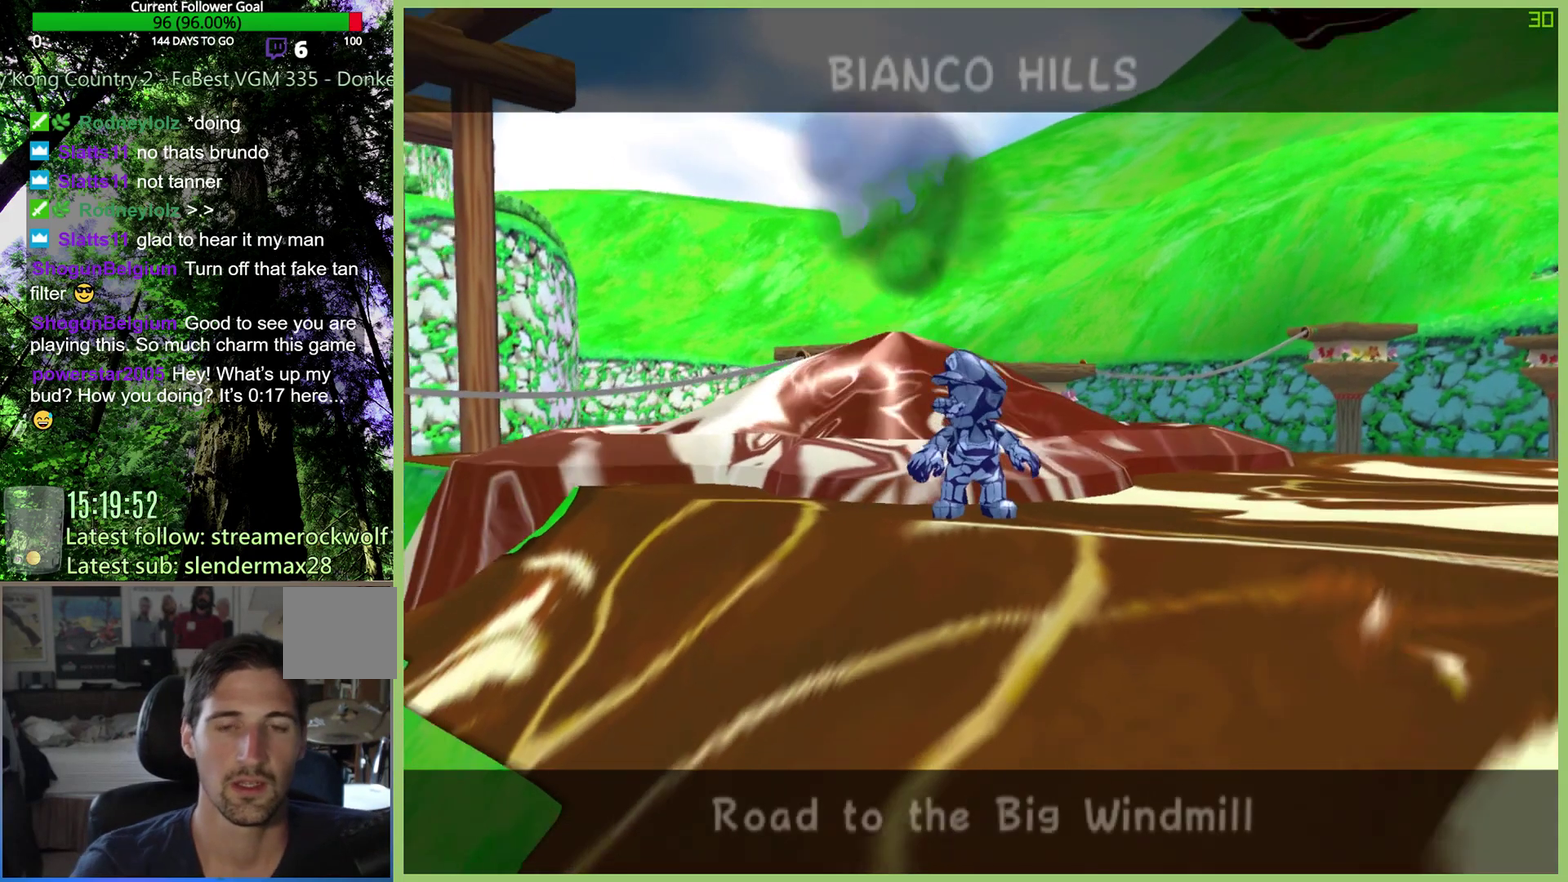
{"buttons": [], "left_stick": "center", "right_stick": "center", "events": [[33, "X", "up"], [100, "X", "down"], [400, "X", "up"]]}
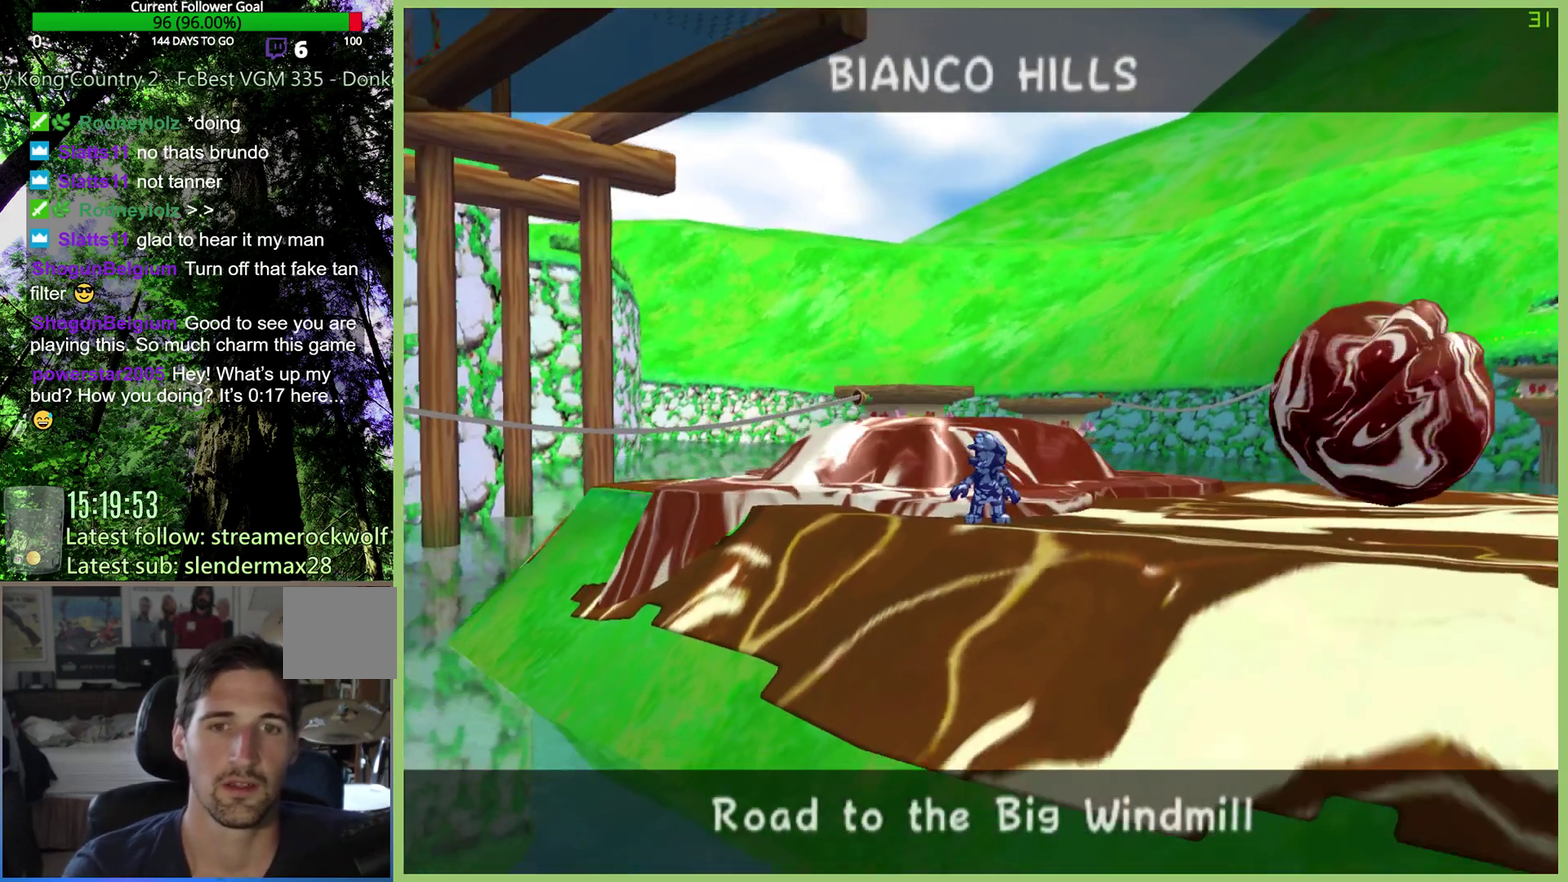
{"buttons": ["X"], "left_stick": "center", "right_stick": "center", "events": [[67, "X", "down"], [200, "X", "up"], [300, "X", "down"], [433, "X", "up"], [500, "X", "down"]]}
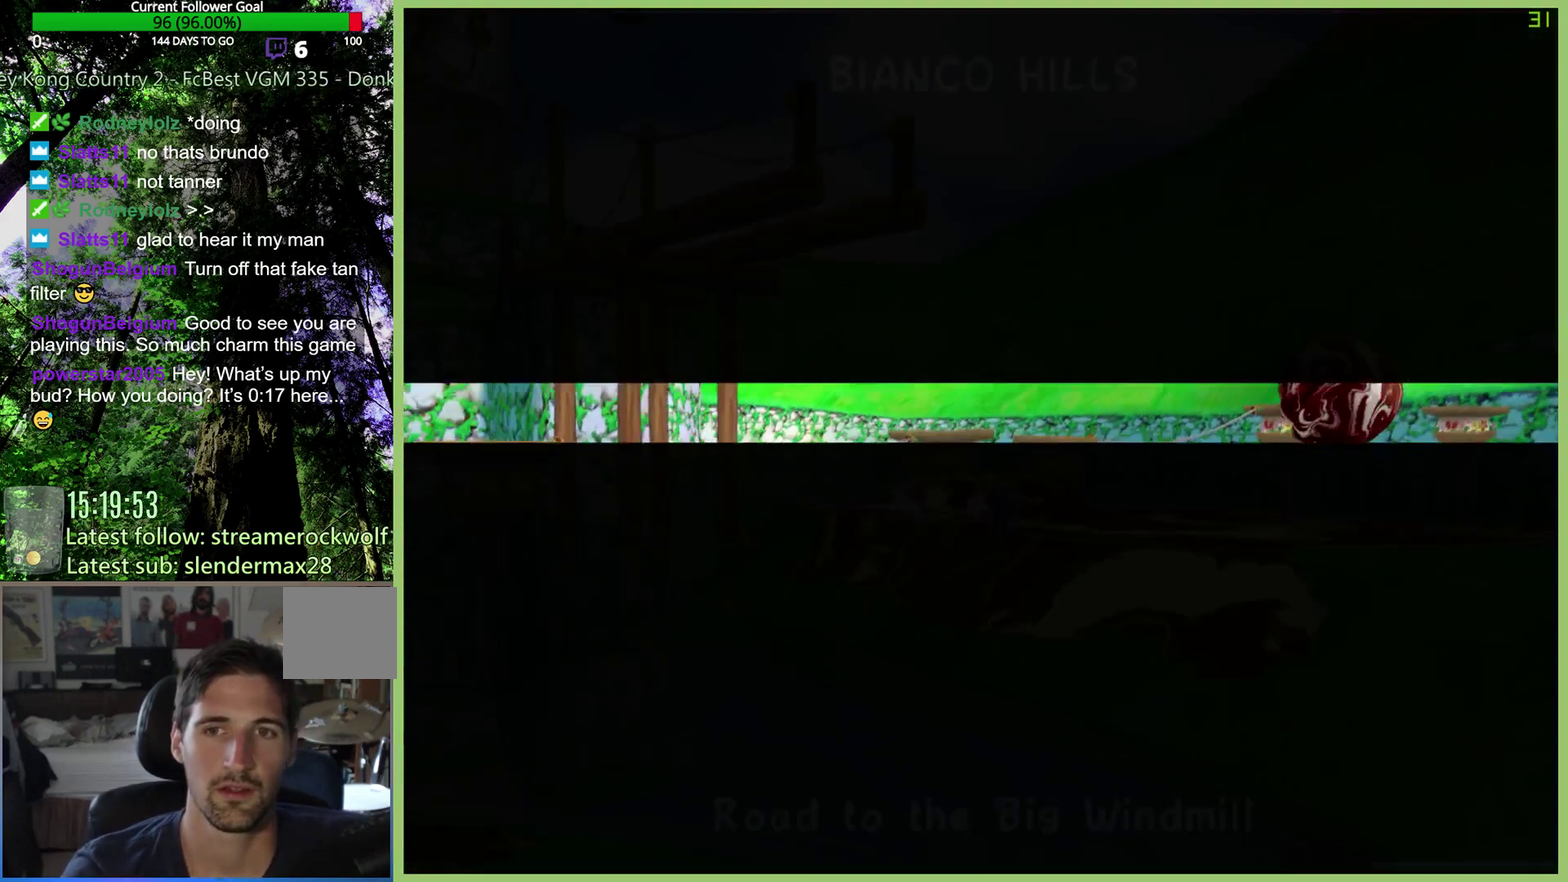
{"buttons": [], "left_stick": "center", "right_stick": "center", "events": [[133, "X", "up"]]}
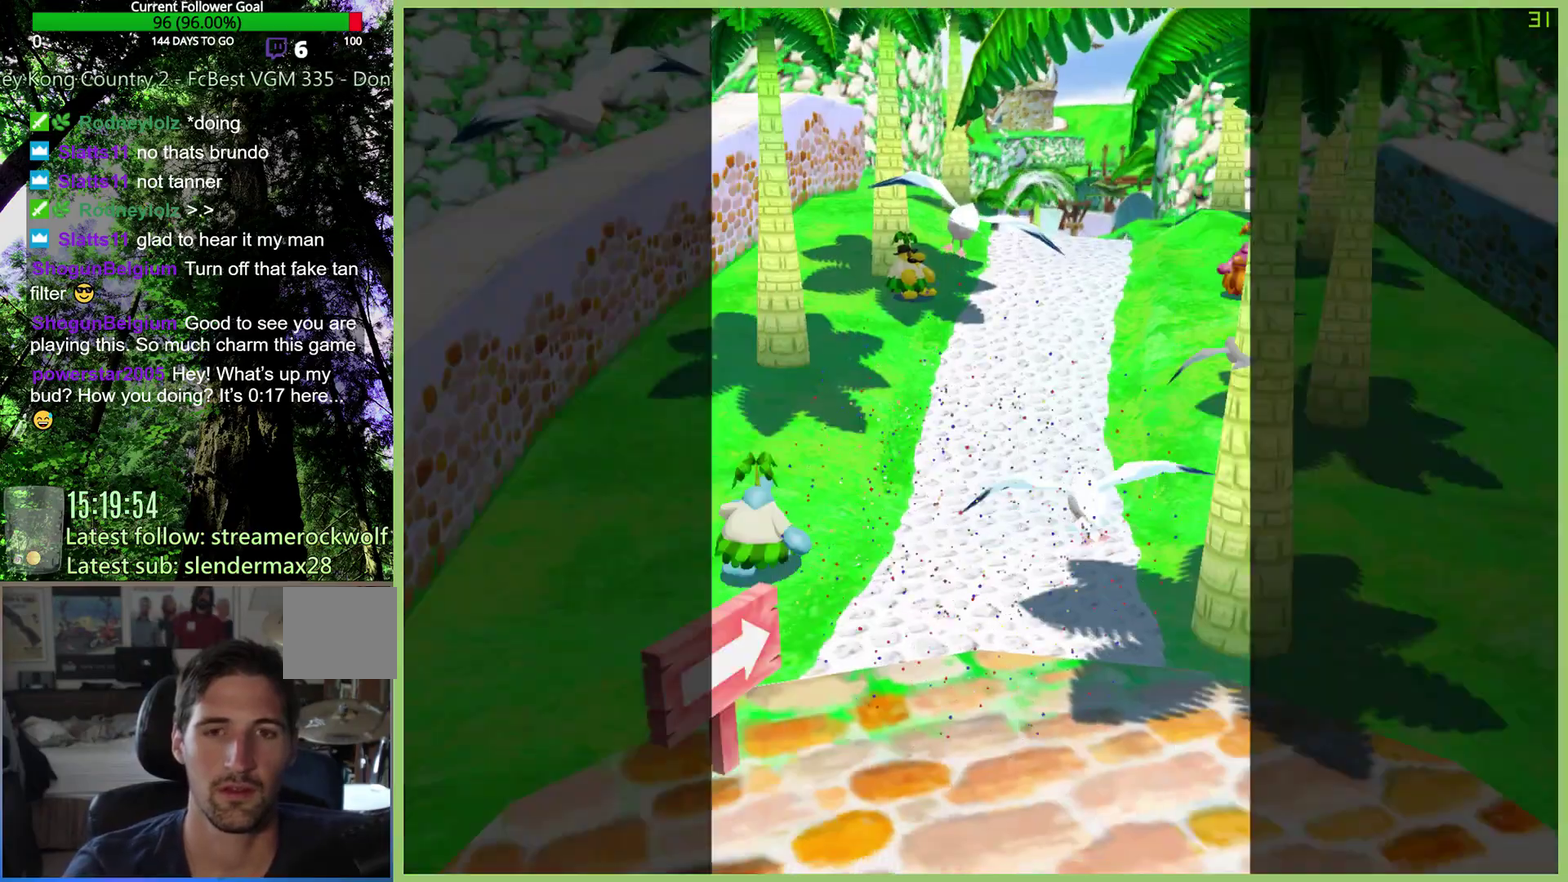
{"buttons": [], "left_stick": "center", "right_stick": "center", "events": []}
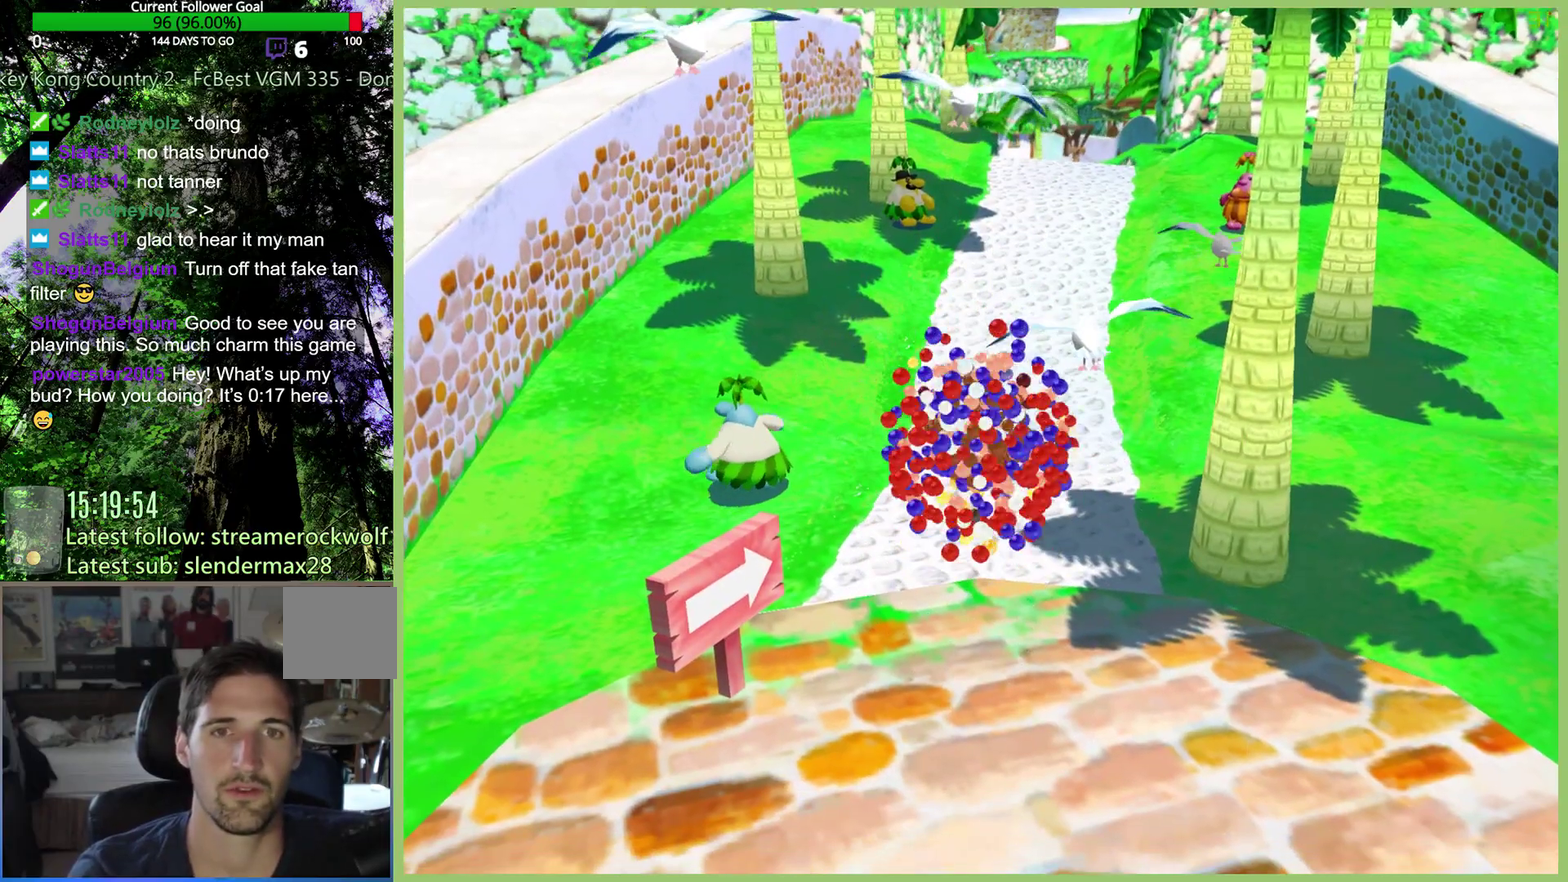
{"buttons": [], "left_stick": "up", "right_stick": "center", "events": [[467, "left_stick", "up"]]}
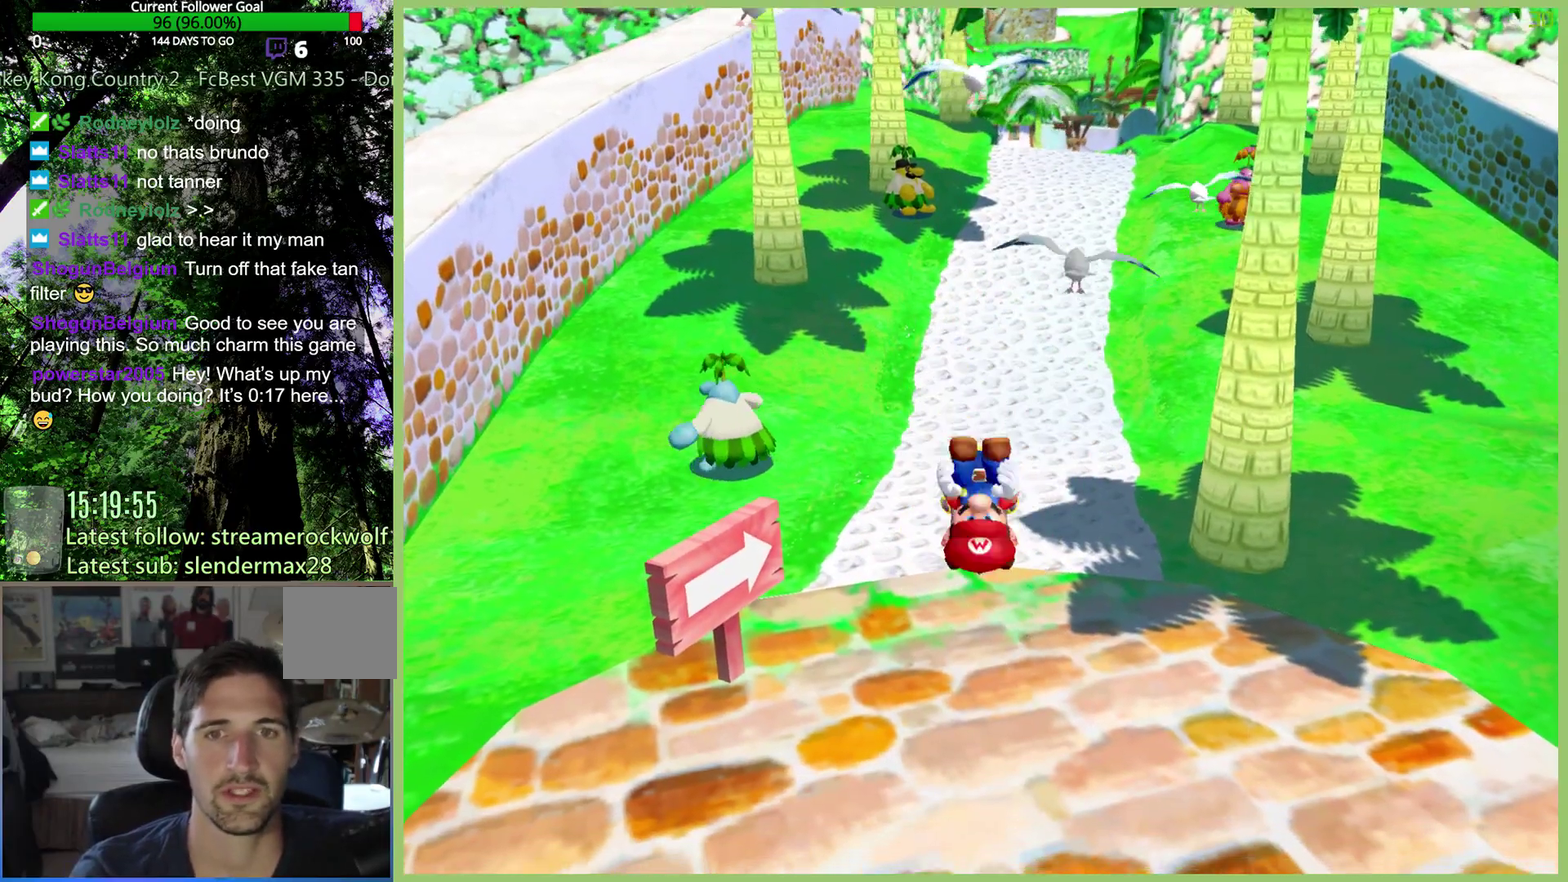
{"buttons": [], "left_stick": "up-right", "right_stick": "center", "events": [[467, "left_stick", "up-right"]]}
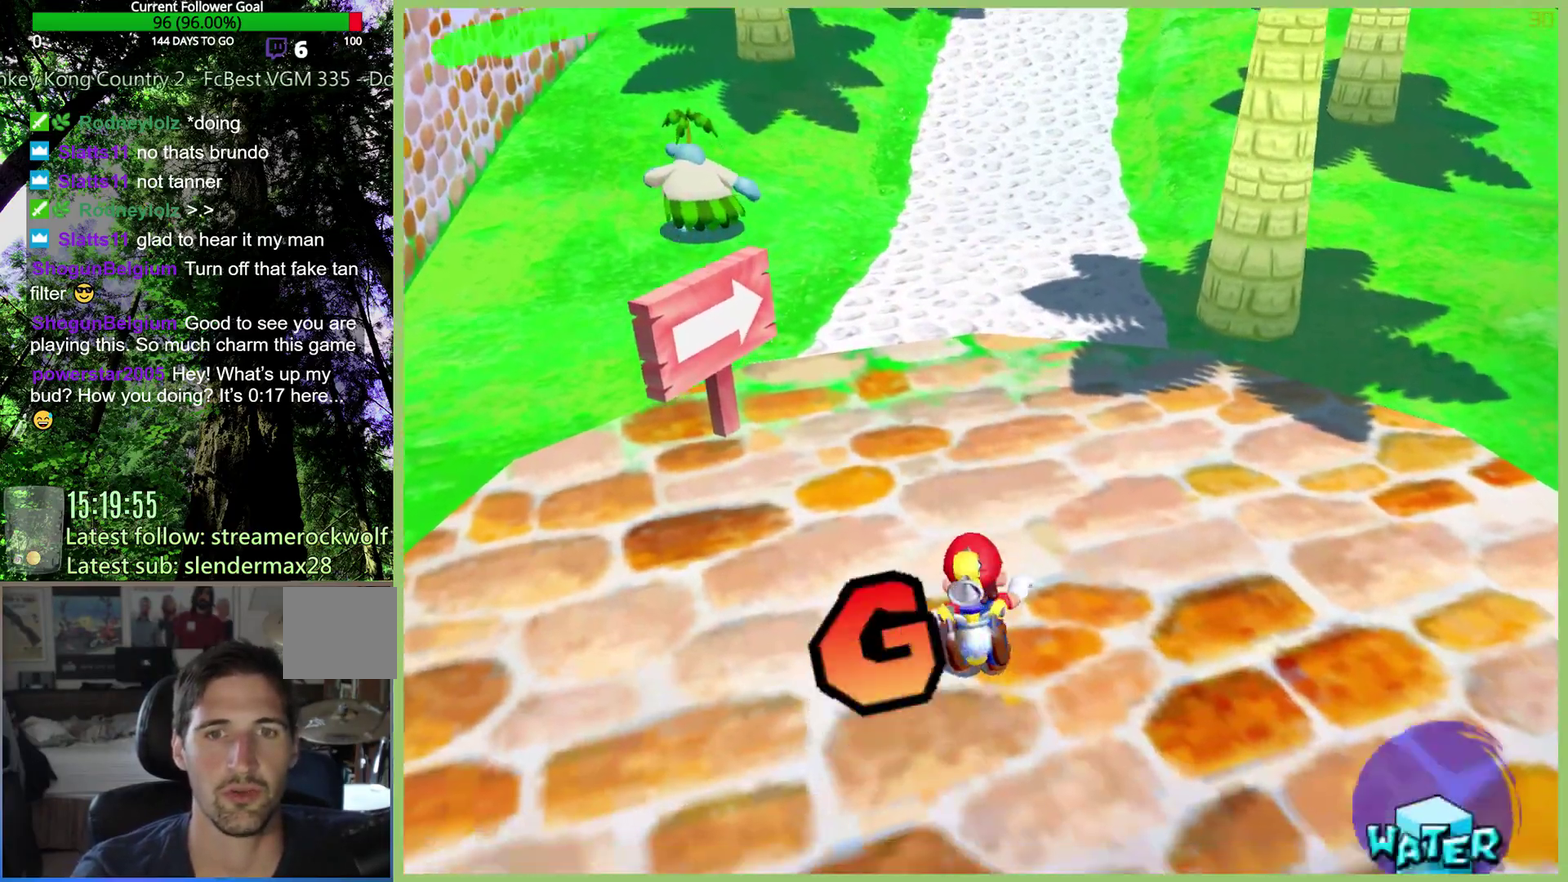
{"buttons": [], "left_stick": "up-right", "right_stick": "center", "events": []}
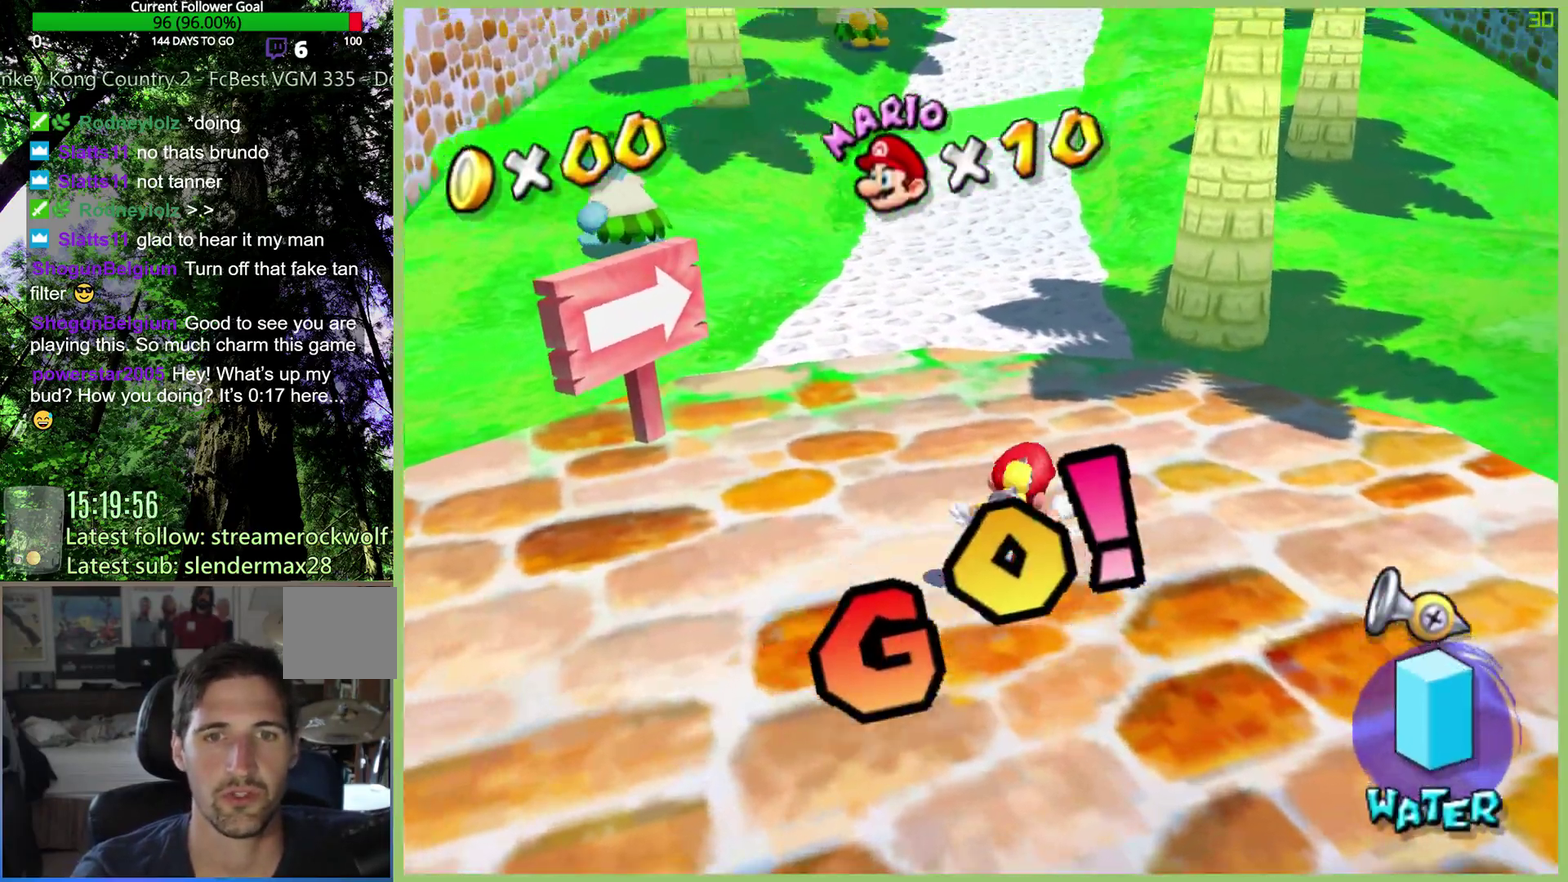
{"buttons": [], "left_stick": "up-right", "right_stick": "center", "events": []}
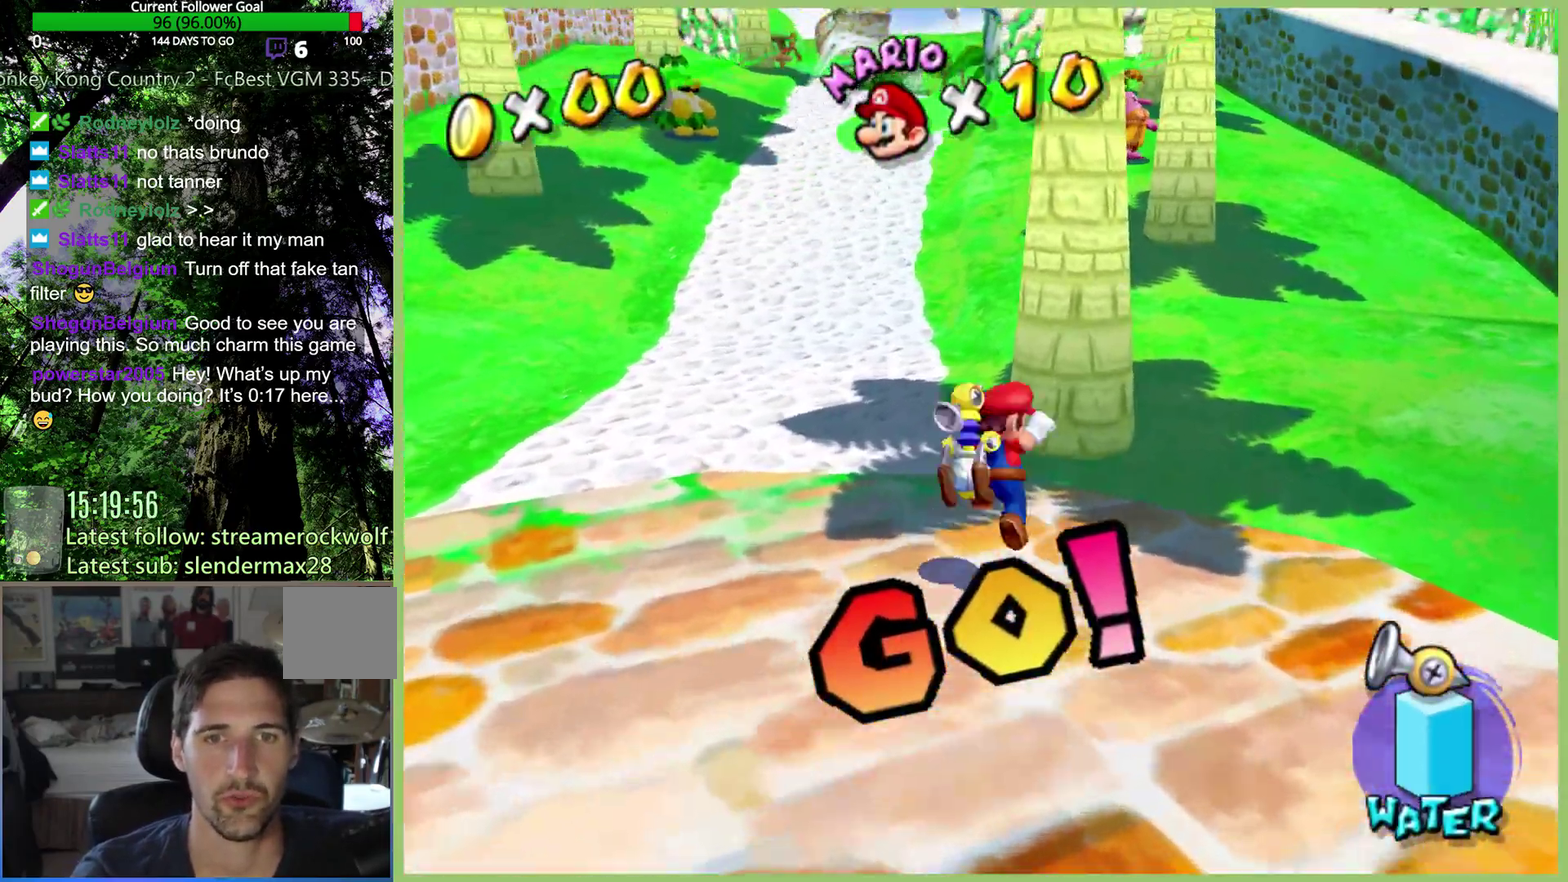
{"buttons": [], "left_stick": "up", "right_stick": "center", "events": [[433, "left_stick", "up"]]}
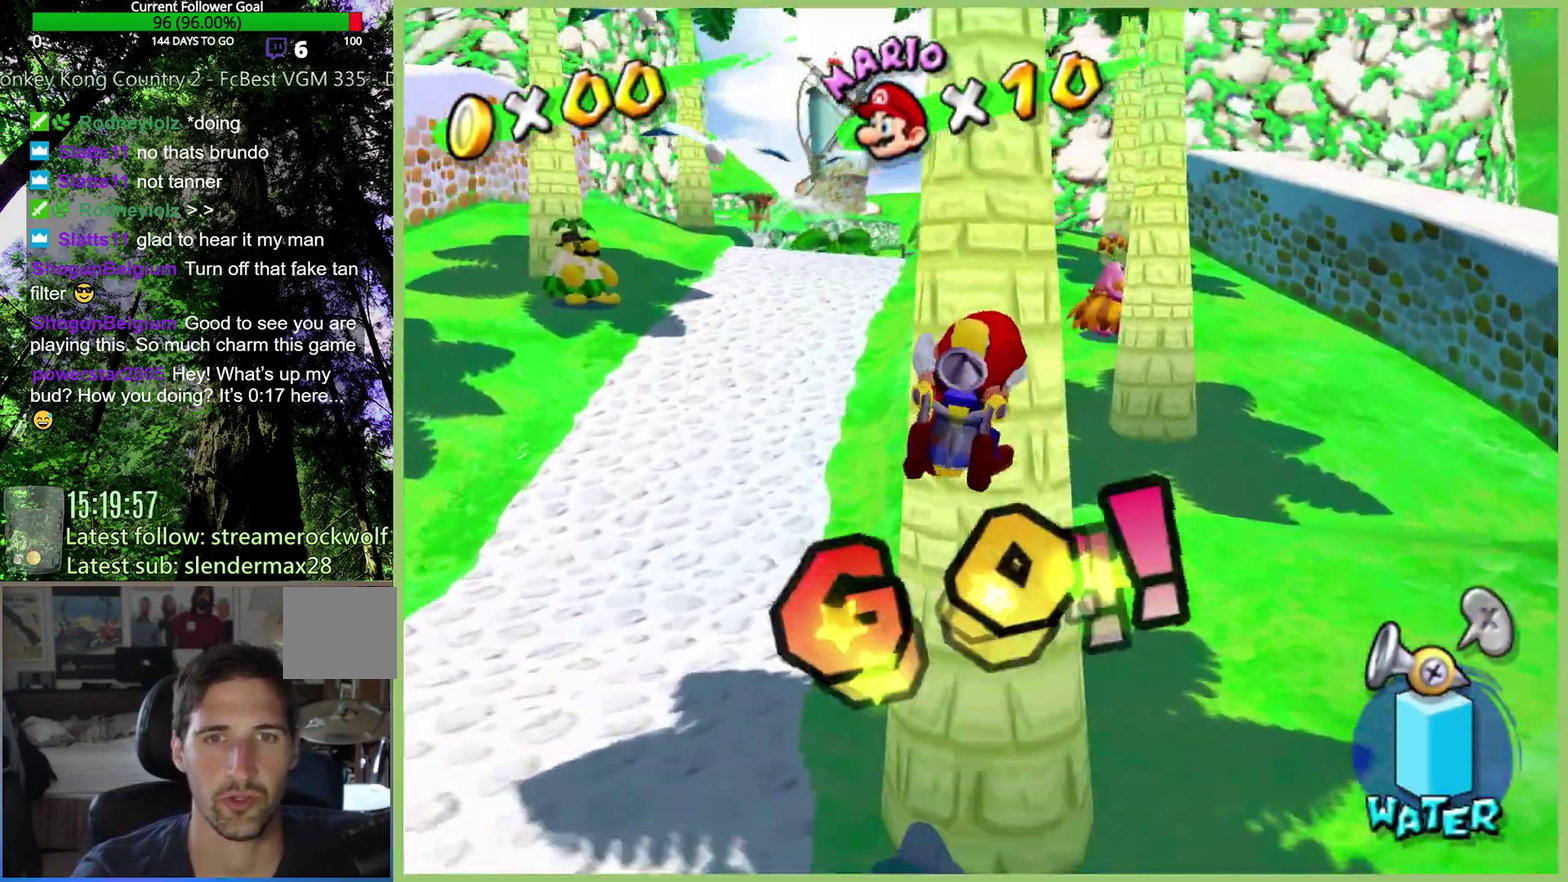
{"buttons": [], "left_stick": "up", "right_stick": "center", "events": []}